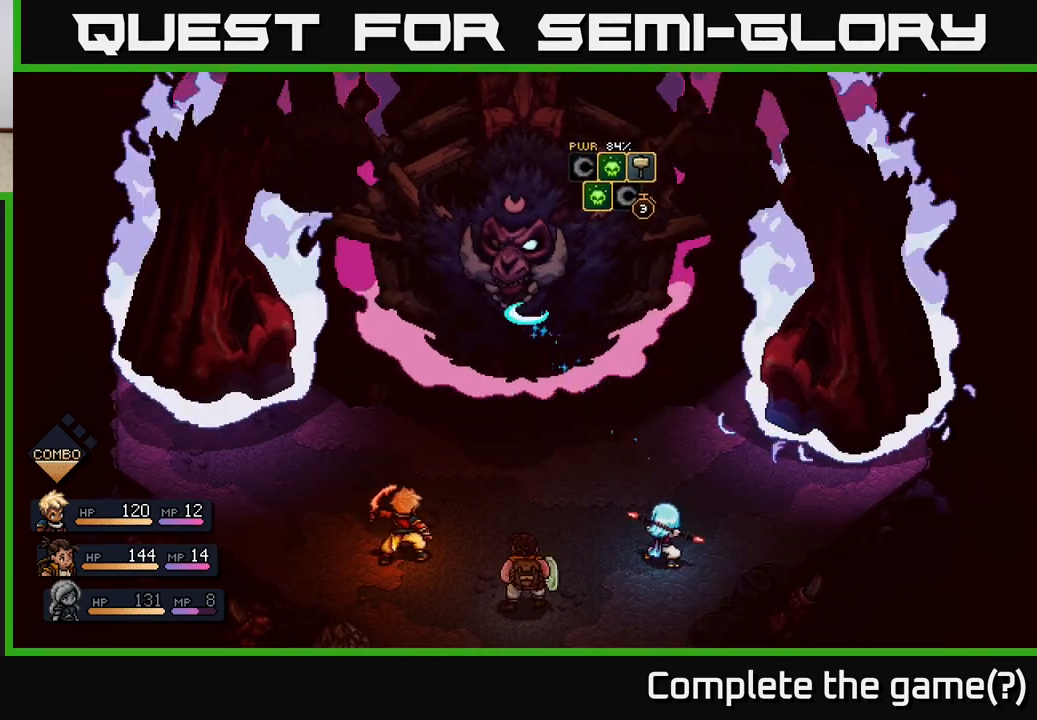
Gameplay with a controller (Xbox layout); each line is a JSON object with the inputs held at the frame after it. "events" lists button and stick changes between this image and that frame as [ms after this image, input, new state], when the widget could be followed in between.
{"buttons": [], "left_stick": "center", "right_stick": "center", "events": [[350, "A", "down"], [433, "A", "up"]]}
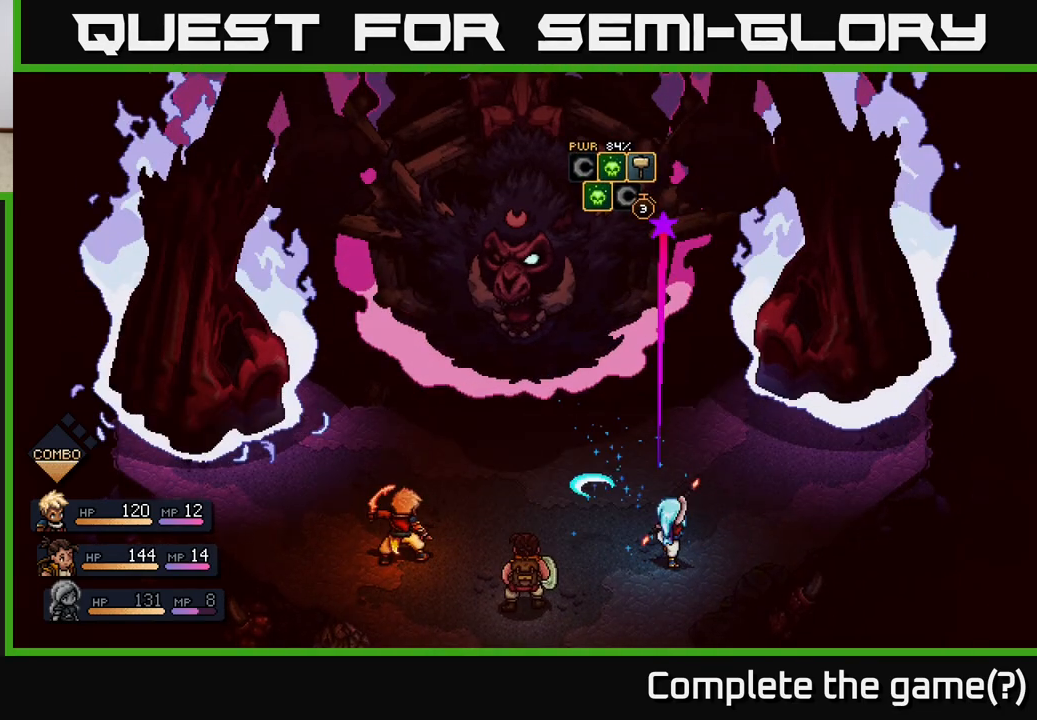
{"buttons": [], "left_stick": "center", "right_stick": "center", "events": []}
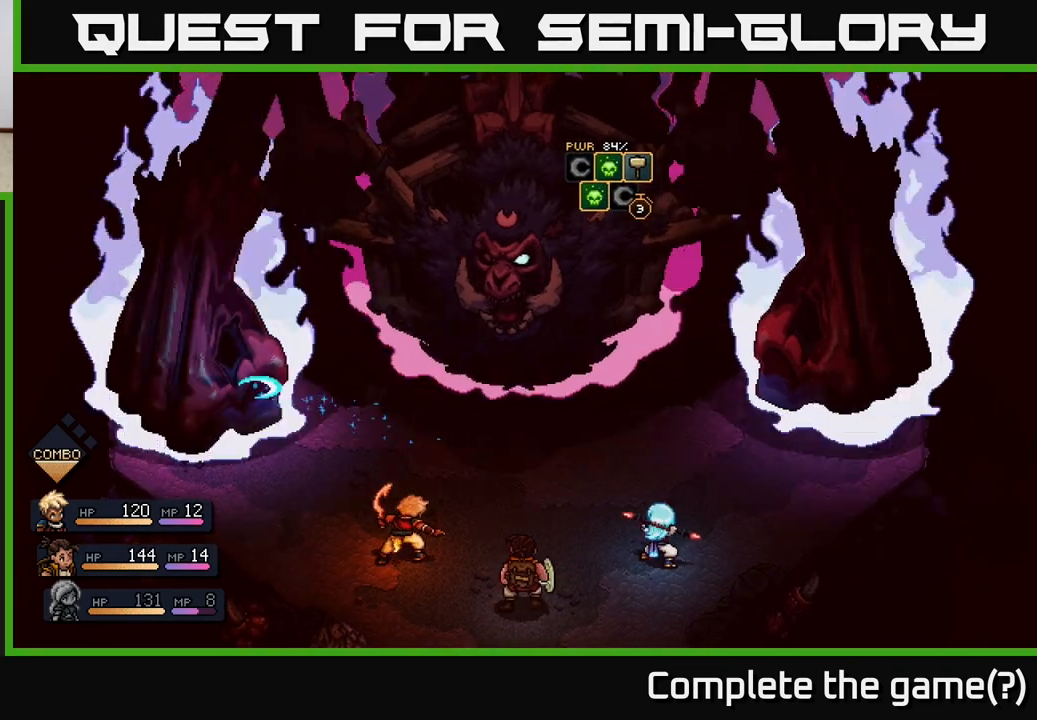
{"buttons": [], "left_stick": "center", "right_stick": "center", "events": []}
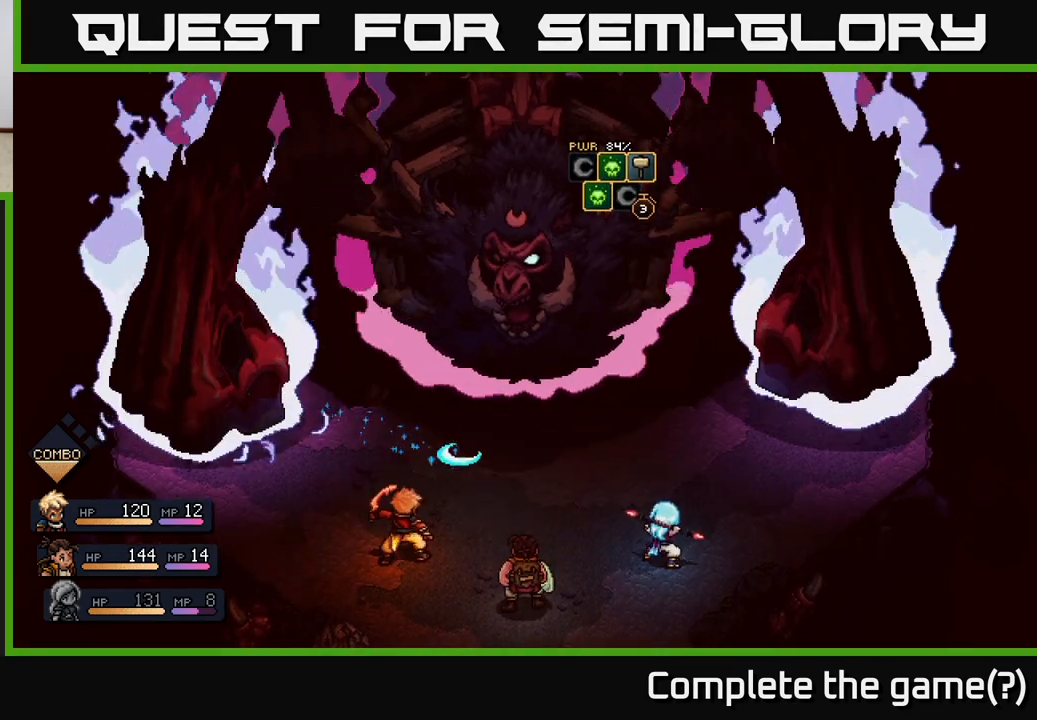
{"buttons": [], "left_stick": "center", "right_stick": "center", "events": [[167, "A", "down"], [267, "A", "up"]]}
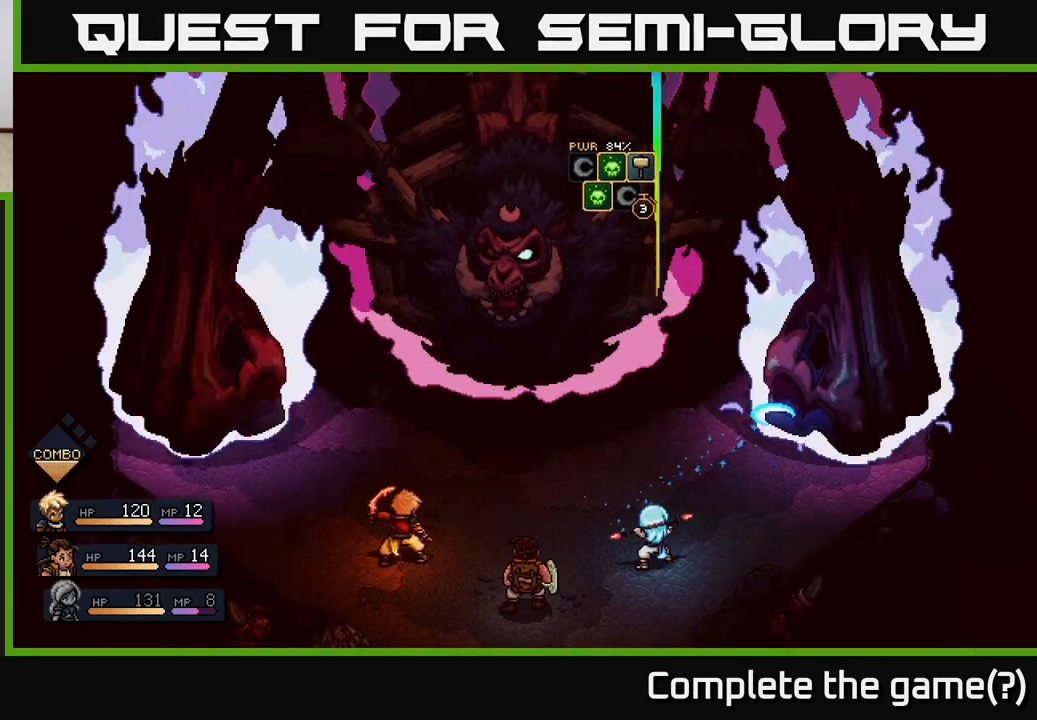
{"buttons": [], "left_stick": "center", "right_stick": "center", "events": [[333, "A", "down"], [433, "A", "up"]]}
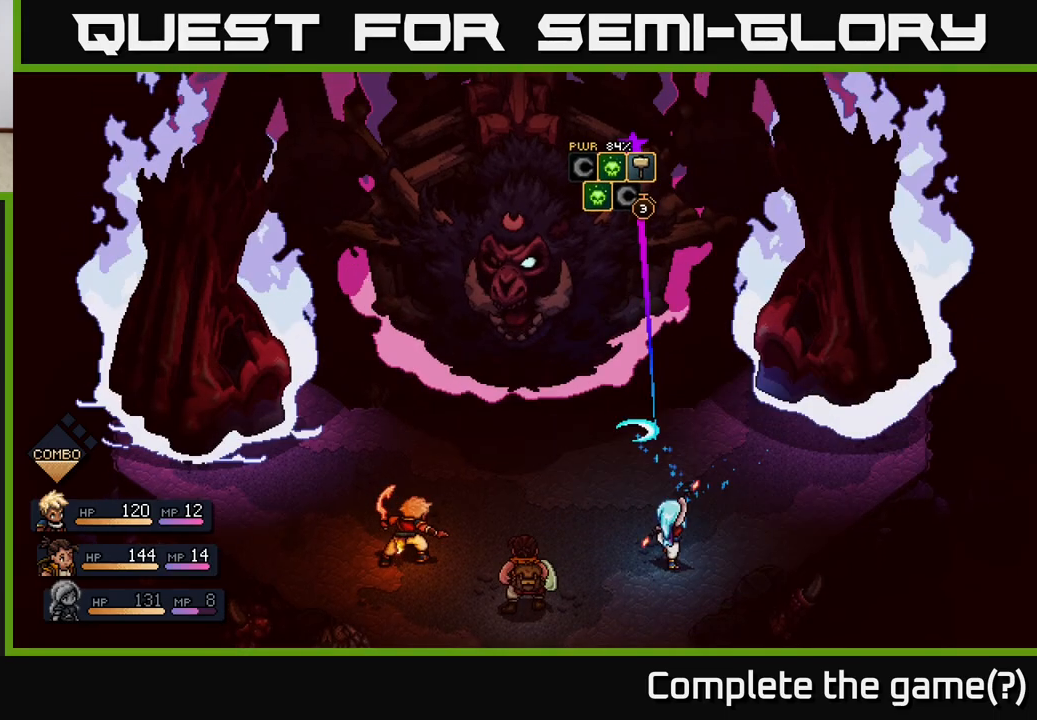
{"buttons": ["A"], "left_stick": "center", "right_stick": "center", "events": [[467, "A", "down"]]}
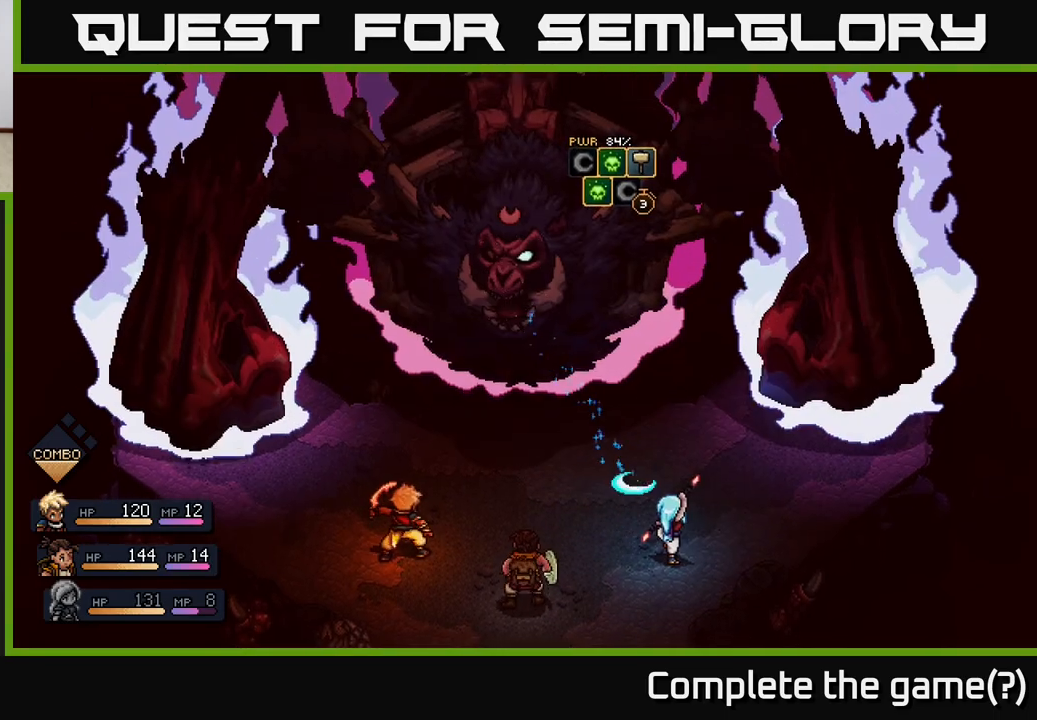
{"buttons": [], "left_stick": "center", "right_stick": "center", "events": [[50, "A", "up"]]}
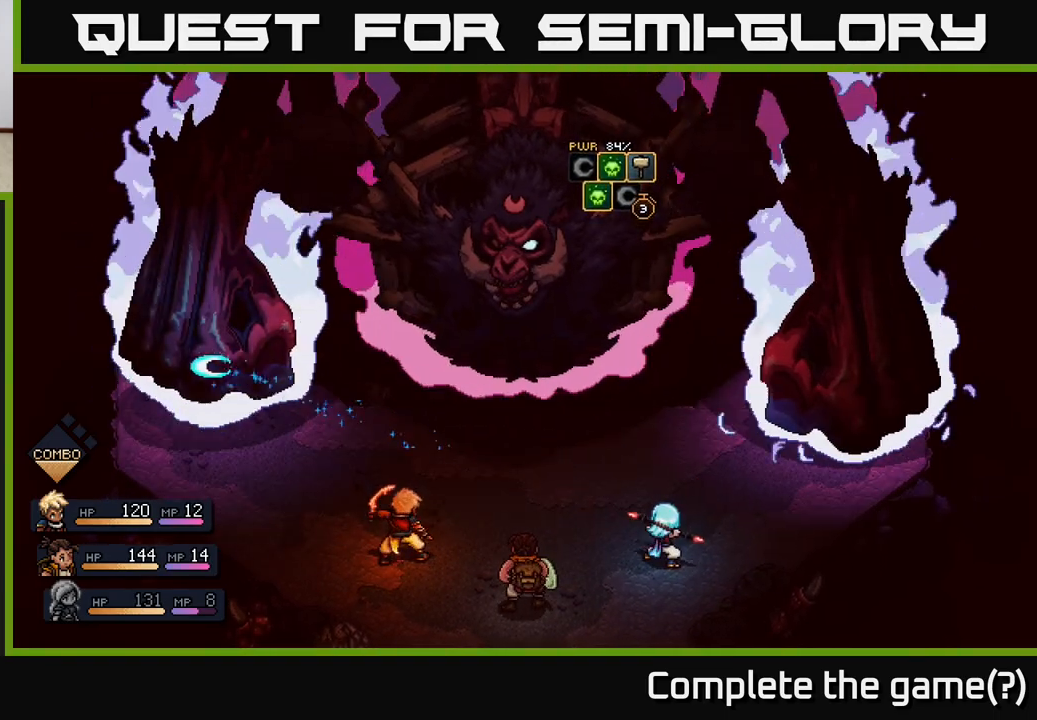
{"buttons": [], "left_stick": "center", "right_stick": "center", "events": [[367, "A", "down"], [450, "A", "up"]]}
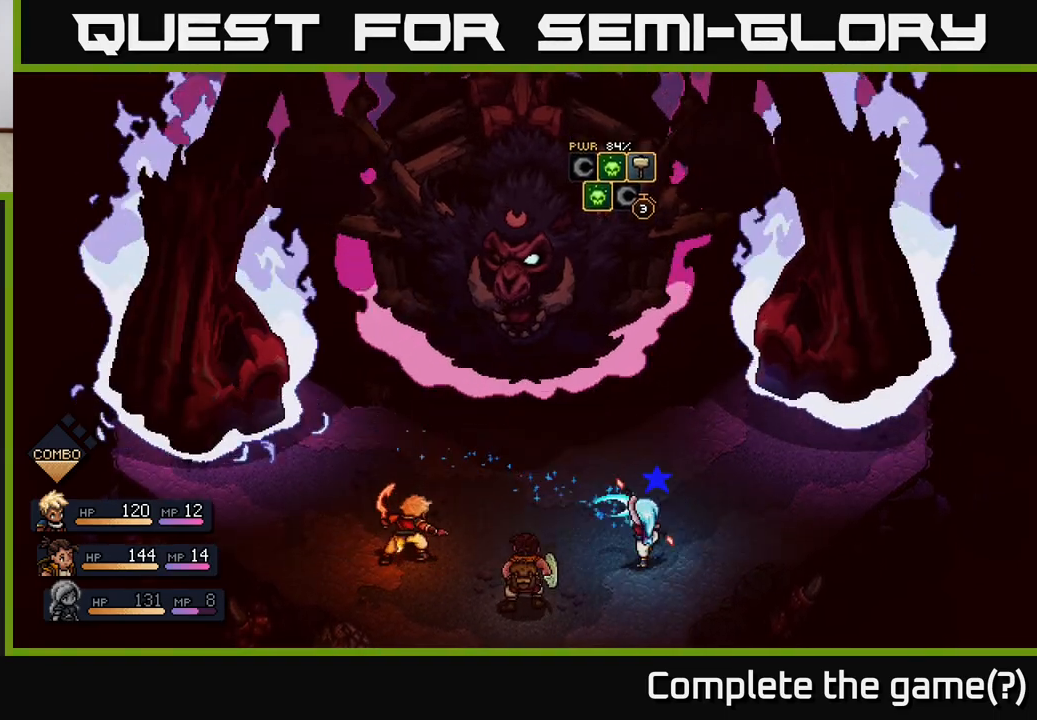
{"buttons": [], "left_stick": "center", "right_stick": "center", "events": [[350, "A", "down"], [450, "A", "up"]]}
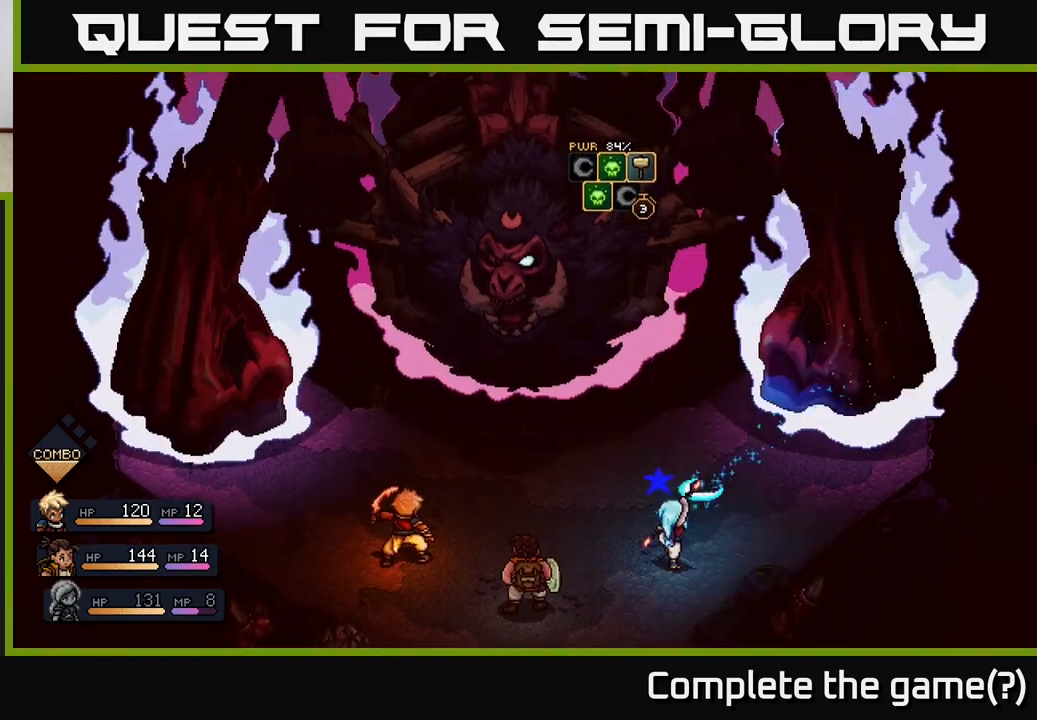
{"buttons": [], "left_stick": "center", "right_stick": "center", "events": [[317, "A", "down"], [417, "A", "up"]]}
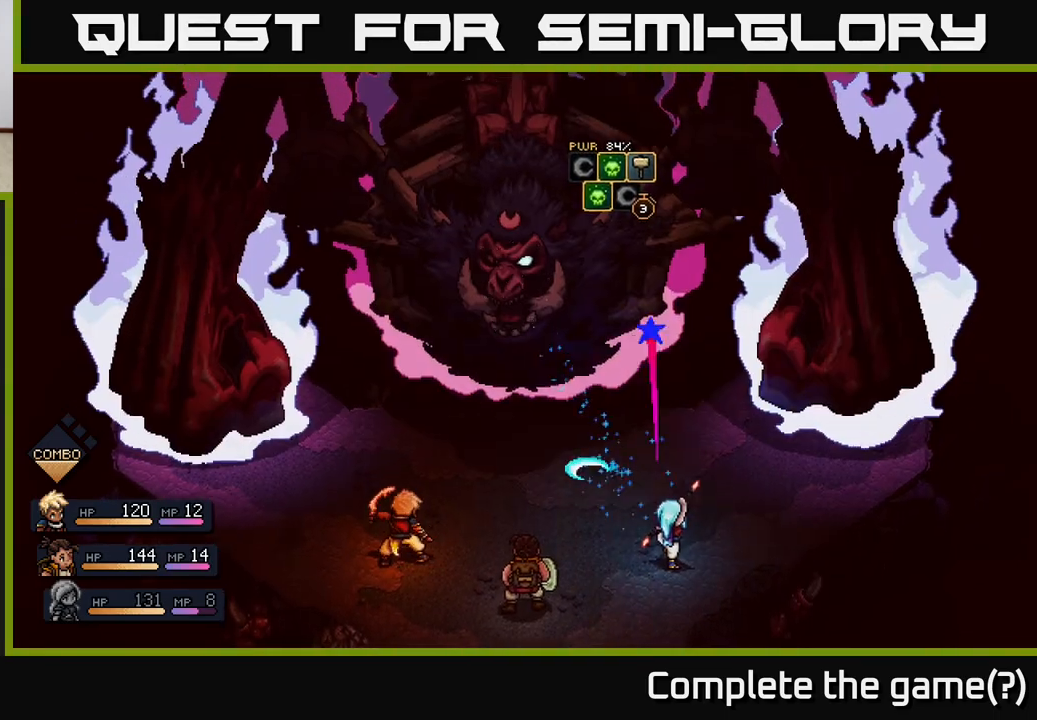
{"buttons": [], "left_stick": "center", "right_stick": "center", "events": []}
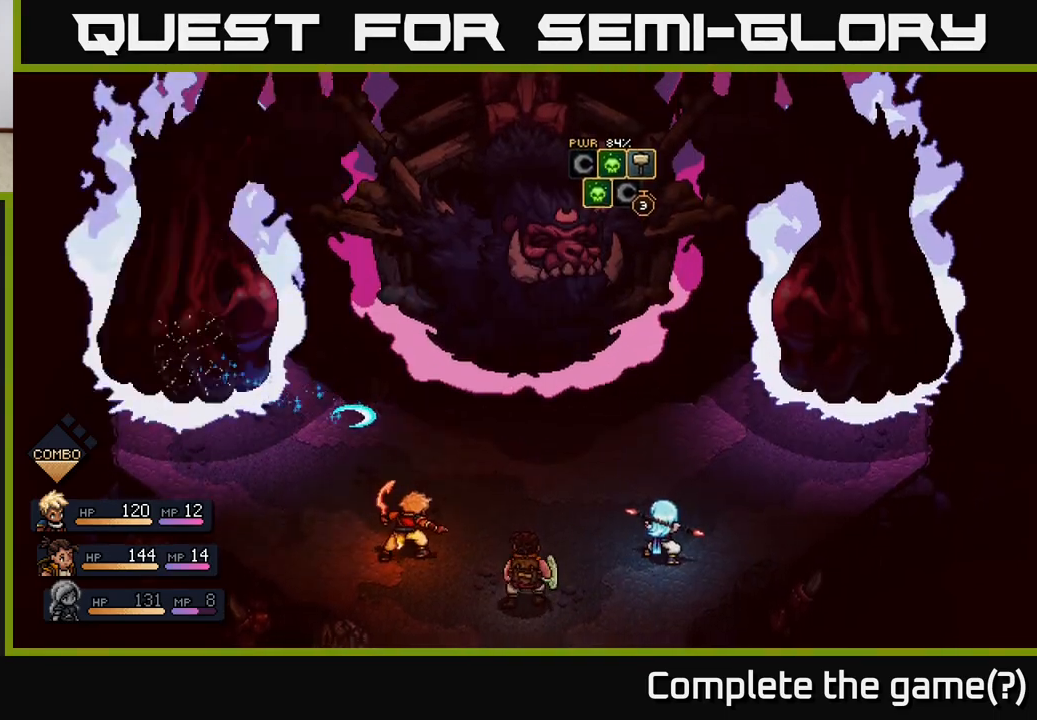
{"buttons": [], "left_stick": "center", "right_stick": "center", "events": [[33, "A", "down"], [150, "A", "up"]]}
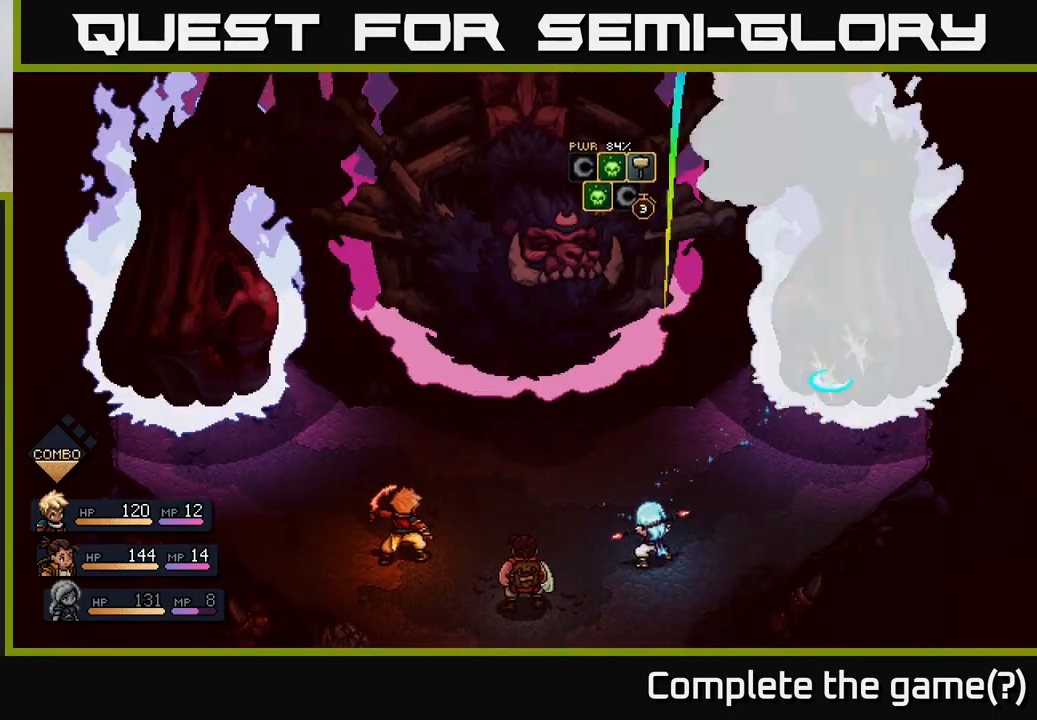
{"buttons": ["A"], "left_stick": "center", "right_stick": "center", "events": [[83, "A", "down"], [183, "A", "up"], [483, "A", "down"]]}
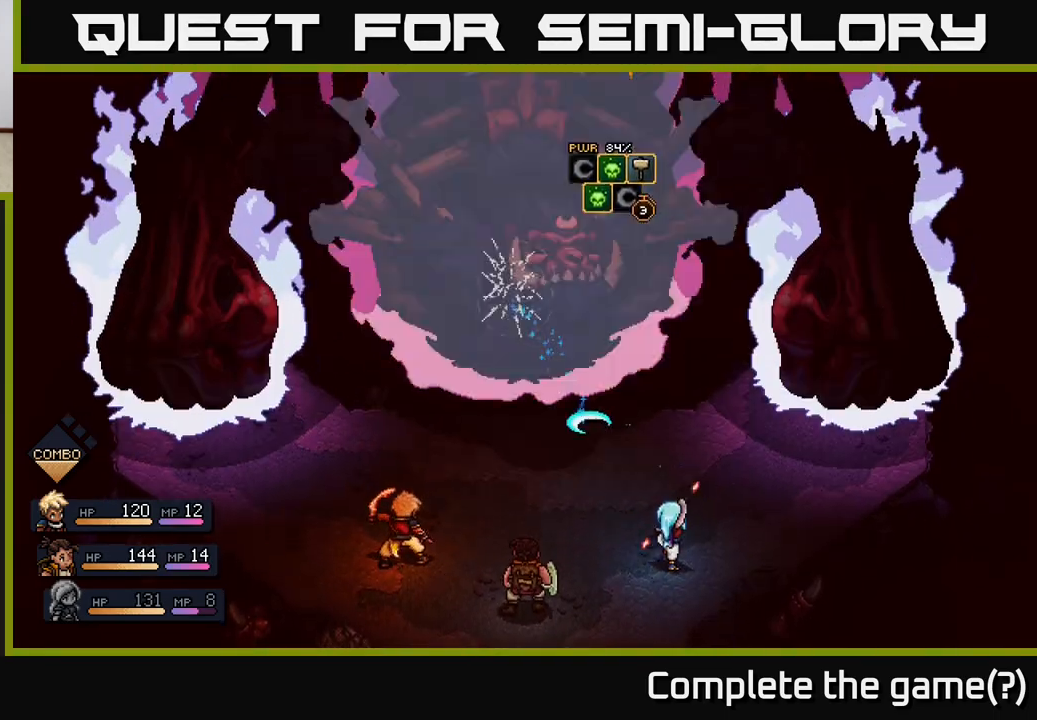
{"buttons": [], "left_stick": "center", "right_stick": "center", "events": [[67, "A", "up"]]}
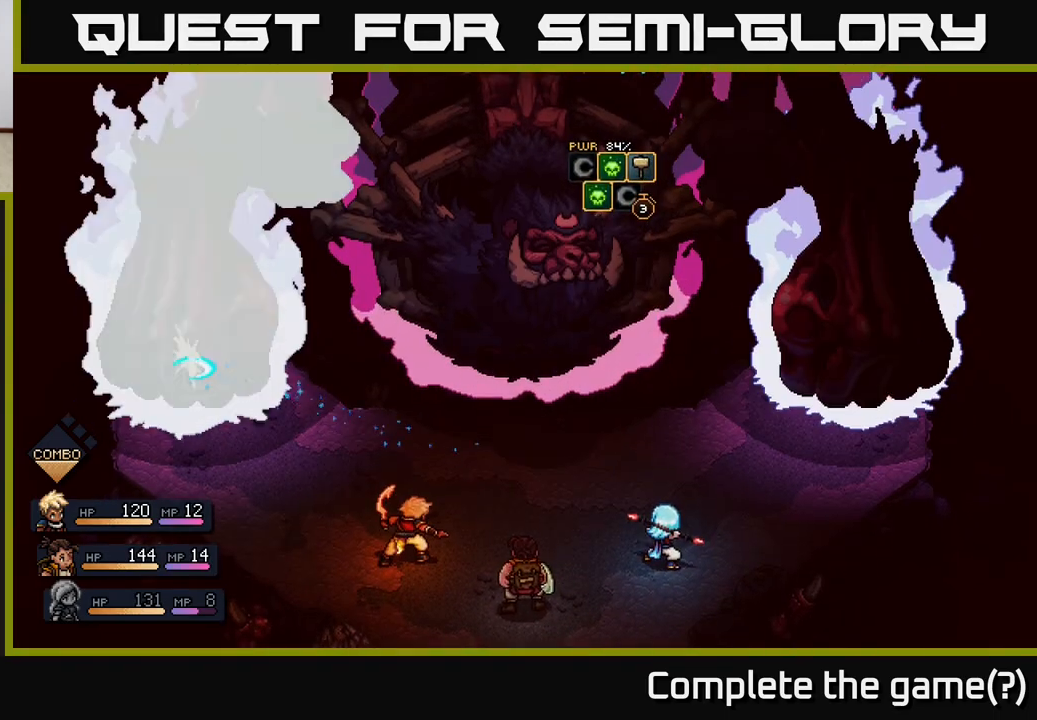
{"buttons": [], "left_stick": "center", "right_stick": "center", "events": [[167, "A", "down"], [250, "A", "up"]]}
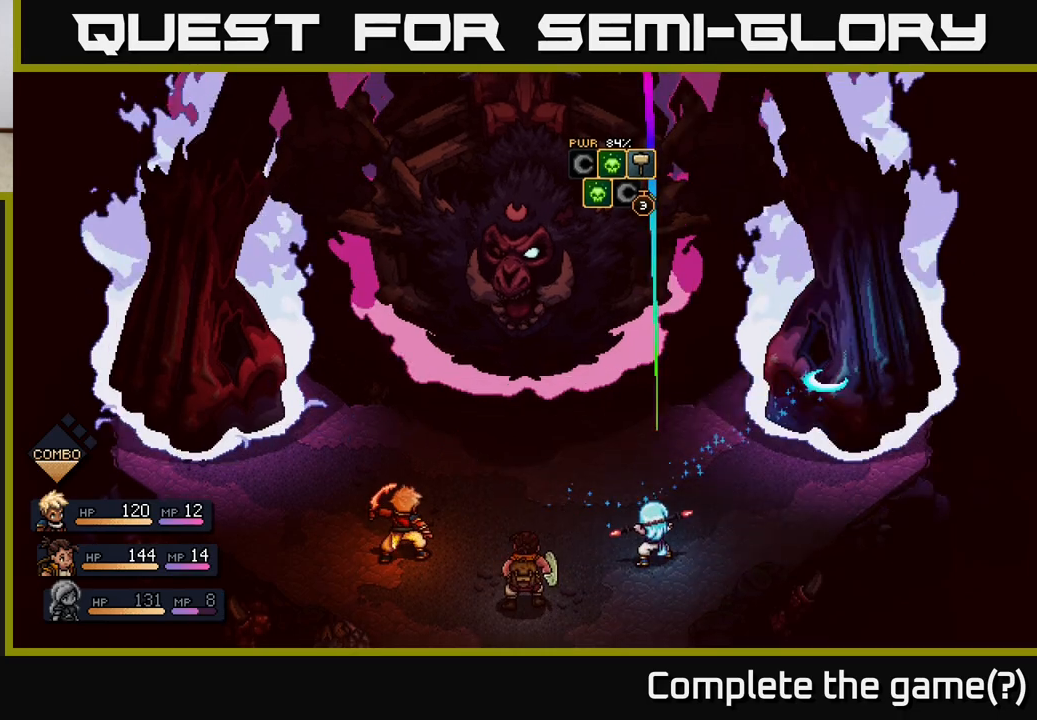
{"buttons": ["A"], "left_stick": "center", "right_stick": "center", "events": [[100, "A", "down"], [200, "A", "up"], [483, "A", "down"]]}
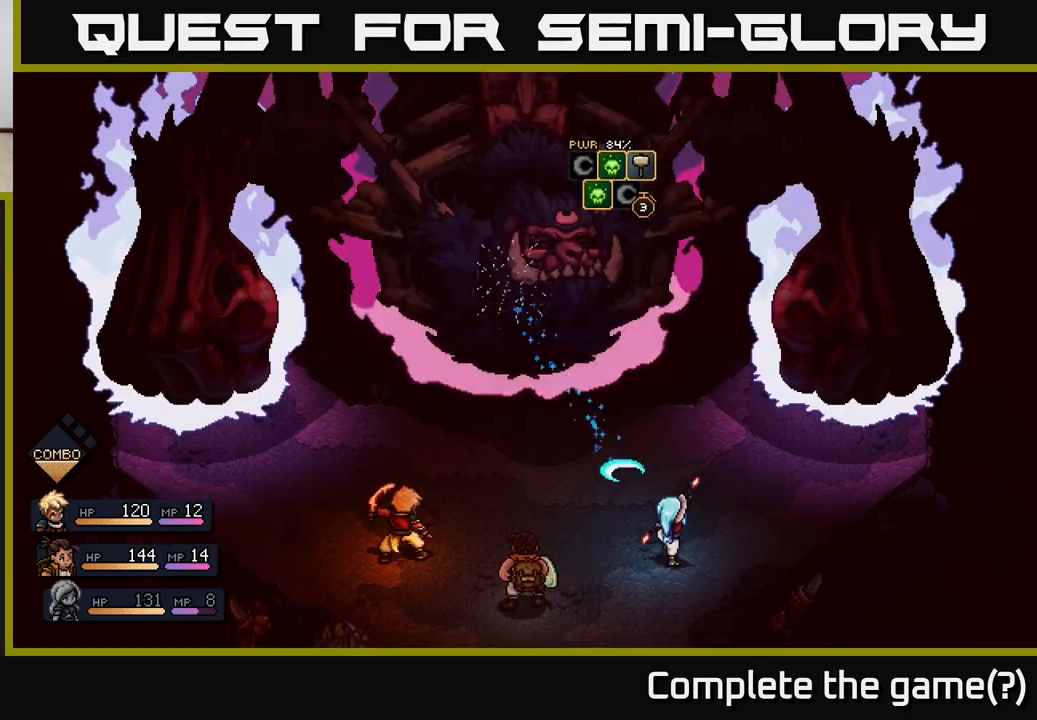
{"buttons": [], "left_stick": "center", "right_stick": "center", "events": [[50, "A", "up"]]}
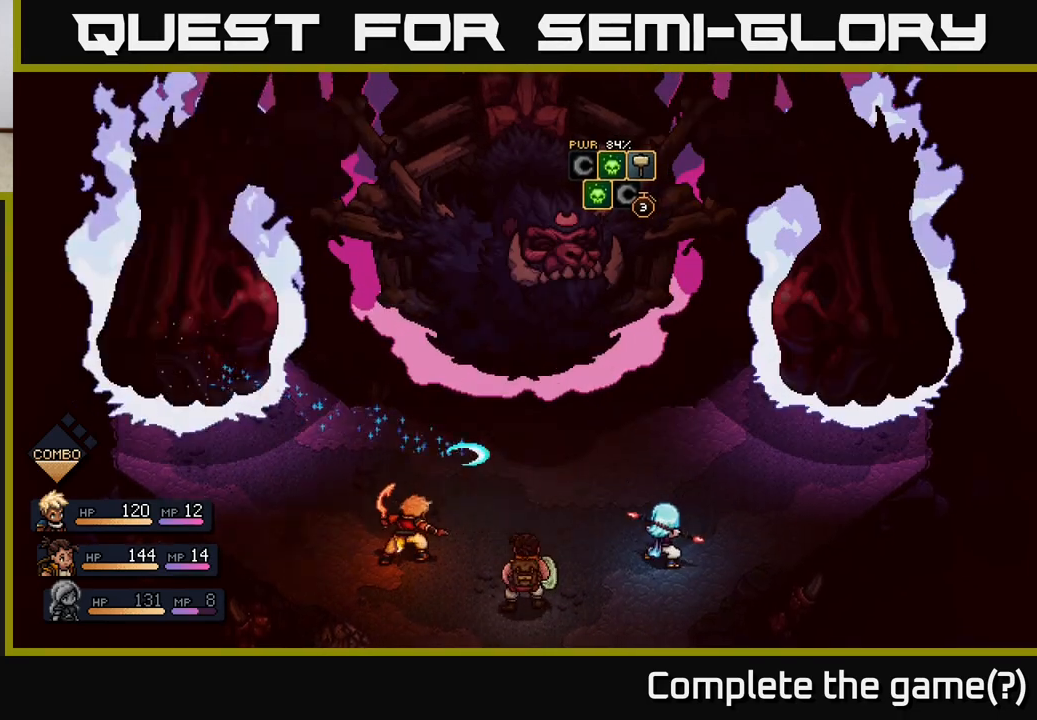
{"buttons": ["A"], "left_stick": "center", "right_stick": "center", "events": [[50, "A", "down"], [150, "A", "up"], [433, "A", "down"]]}
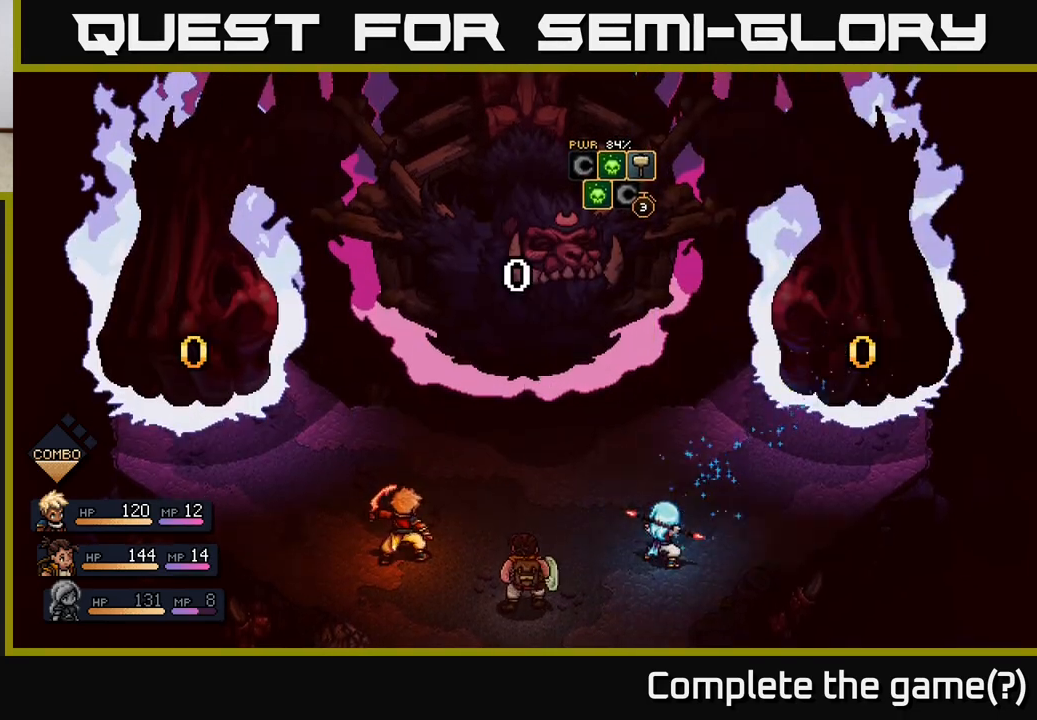
{"buttons": [], "left_stick": "center", "right_stick": "center", "events": [[17, "A", "up"]]}
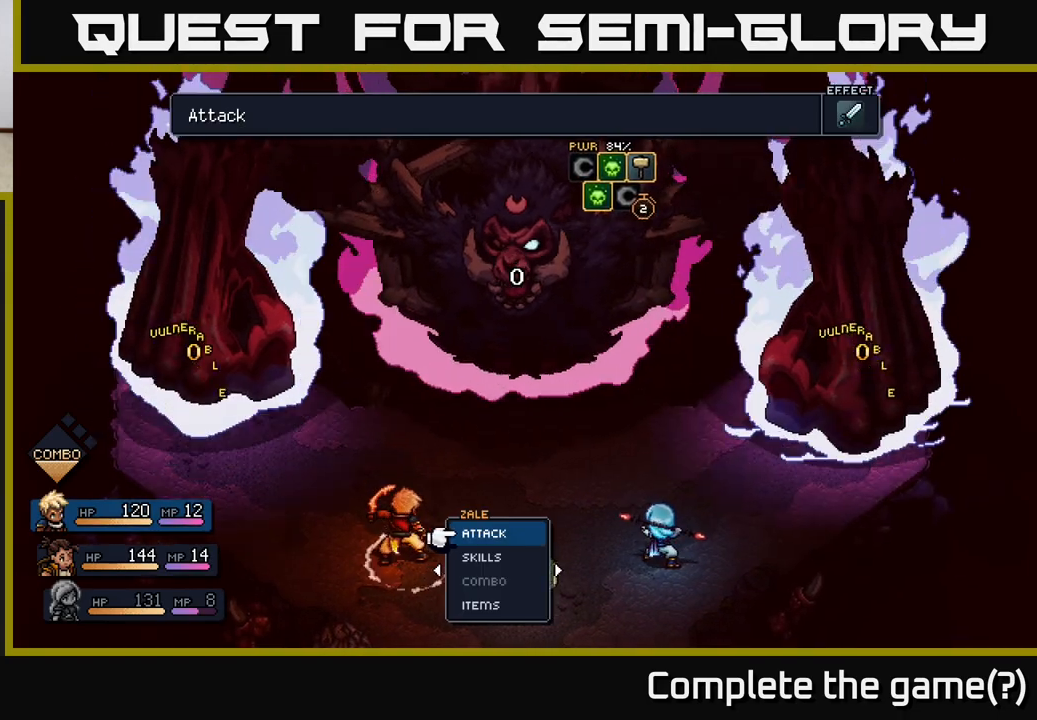
{"buttons": [], "left_stick": "center", "right_stick": "center", "events": []}
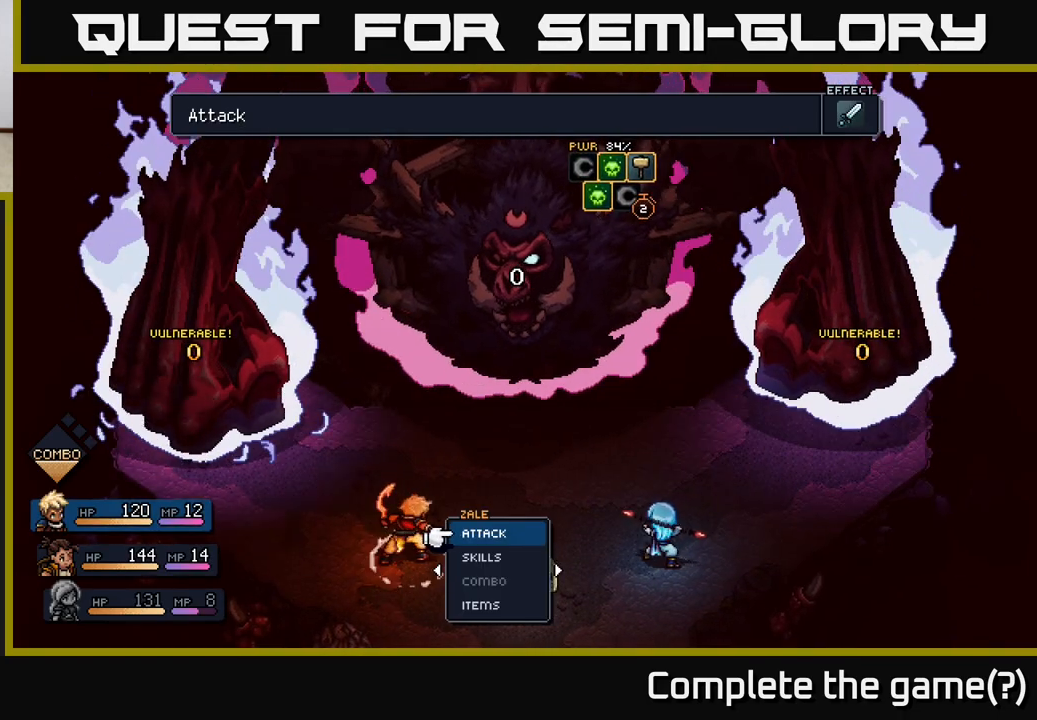
{"buttons": [], "left_stick": "center", "right_stick": "center", "events": []}
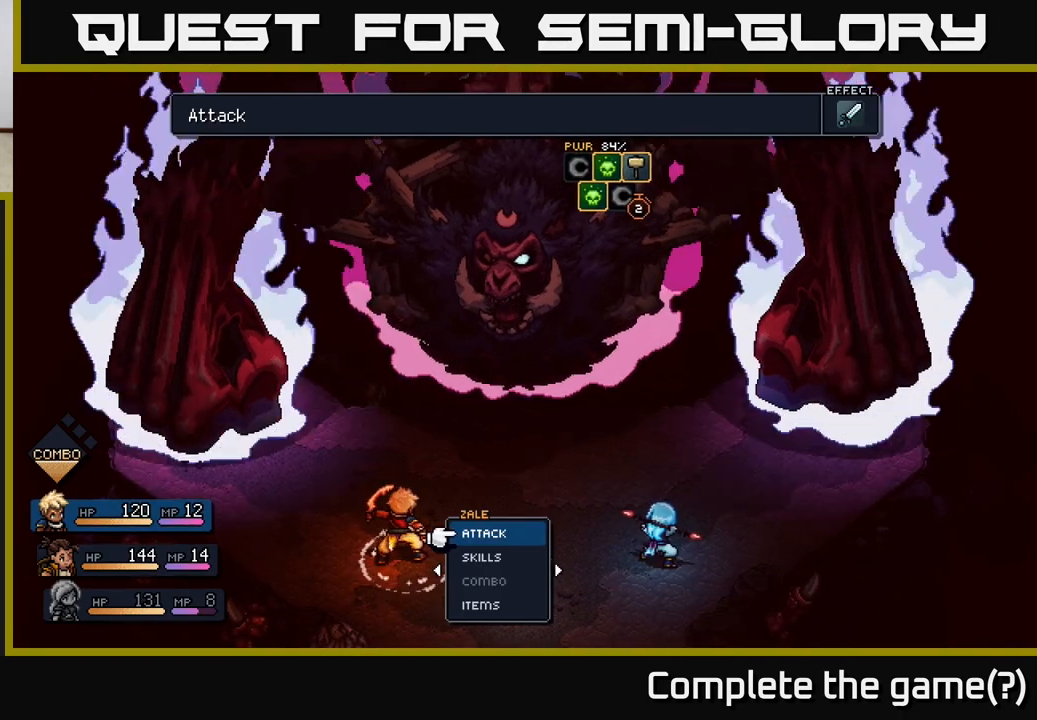
{"buttons": [], "left_stick": "center", "right_stick": "center", "events": []}
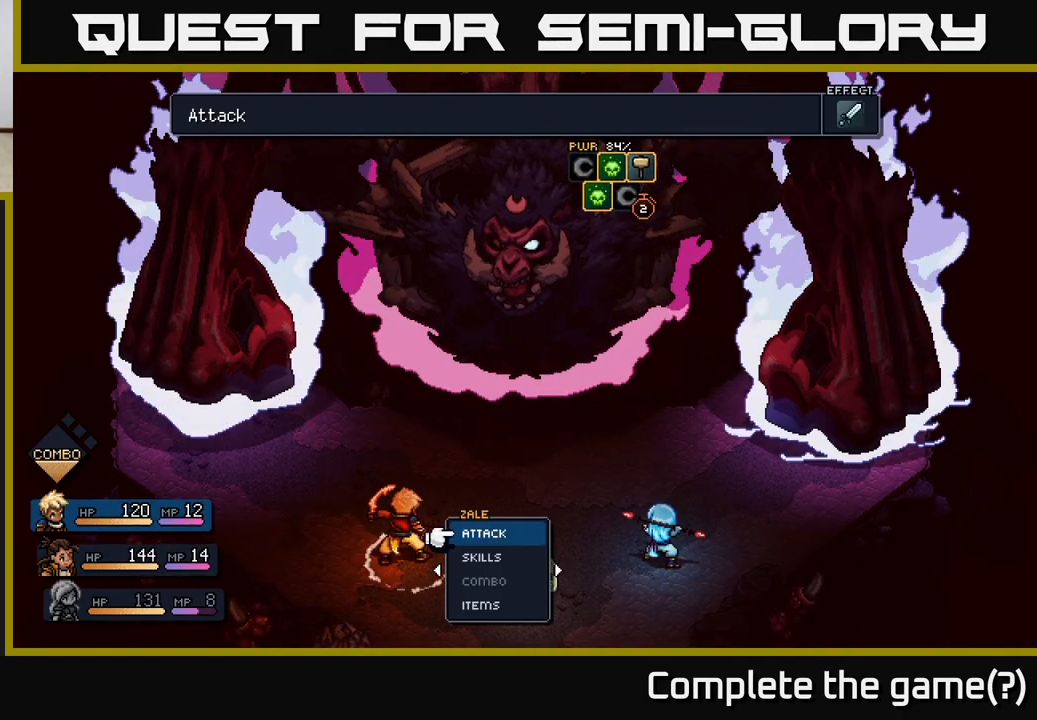
{"buttons": [], "left_stick": "center", "right_stick": "center", "events": []}
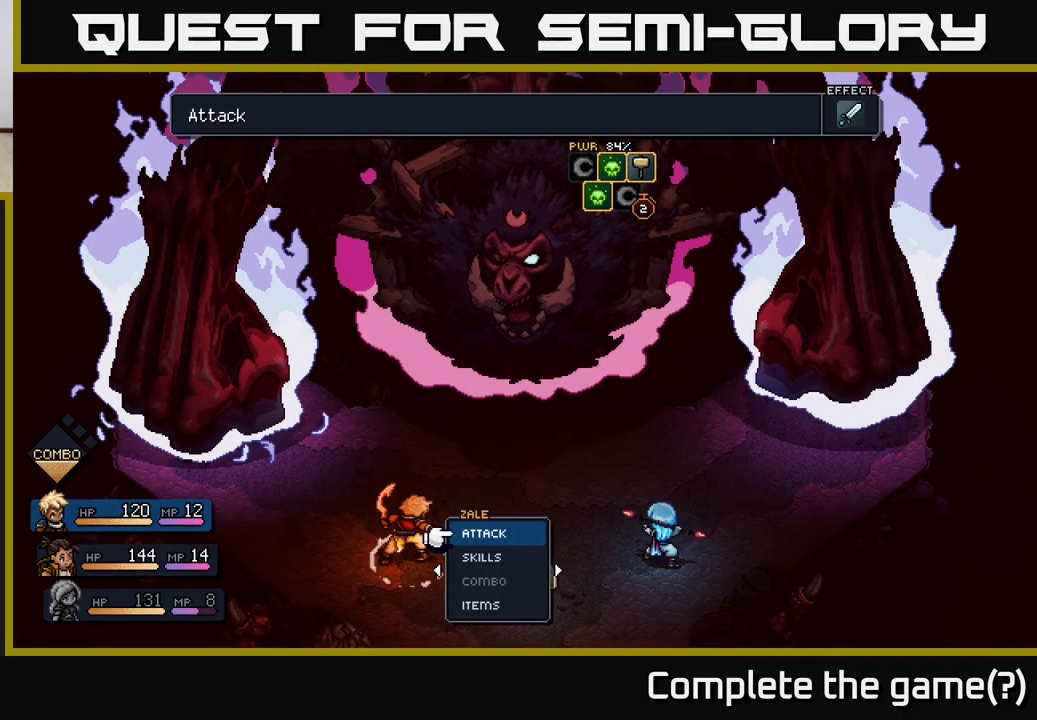
{"buttons": [], "left_stick": "center", "right_stick": "center", "events": [[33, "left_stick", "right"], [233, "left_stick", "center"]]}
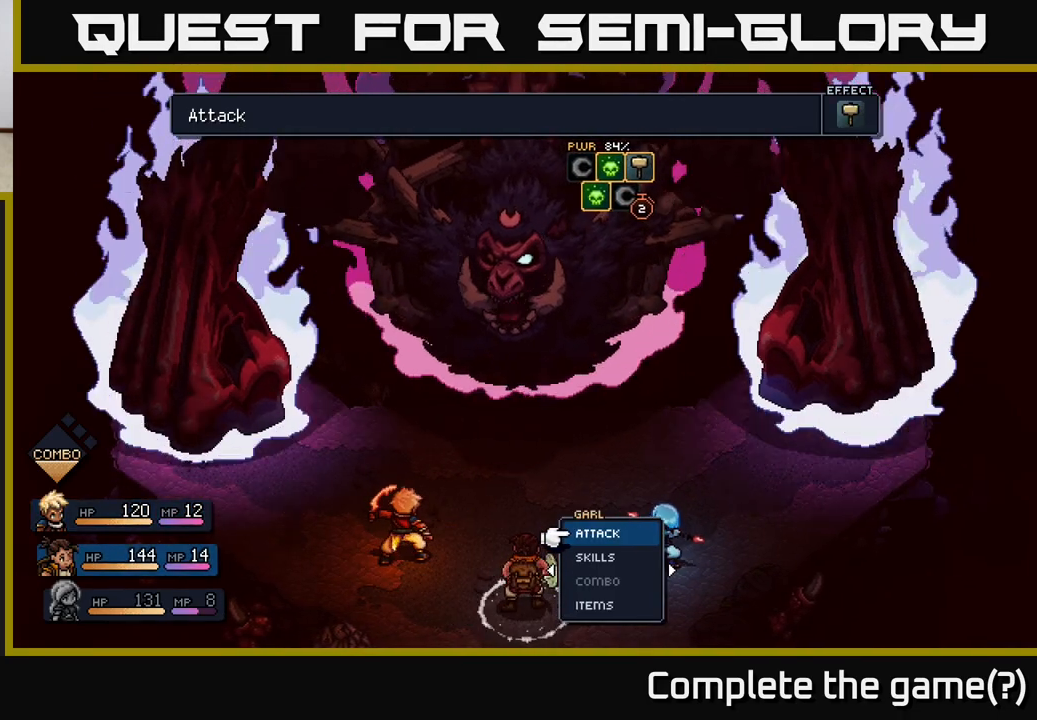
{"buttons": [], "left_stick": "center", "right_stick": "center", "events": [[317, "A", "down"], [367, "A", "up"]]}
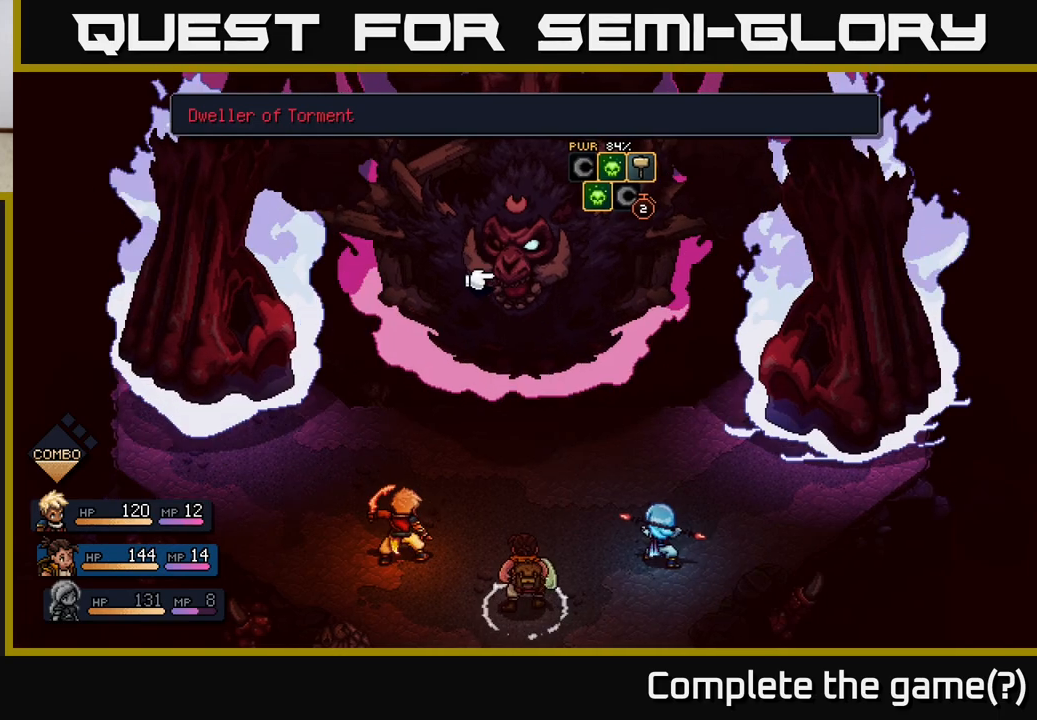
{"buttons": [], "left_stick": "center", "right_stick": "center", "events": []}
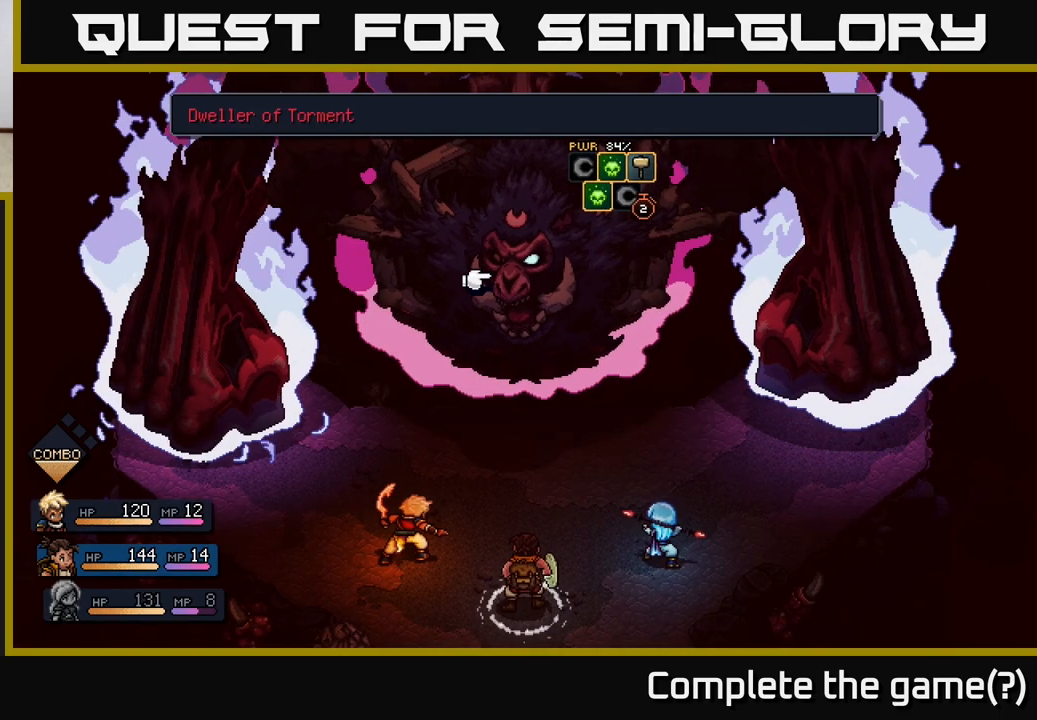
{"buttons": [], "left_stick": "right", "right_stick": "center", "events": [[317, "left_stick", "right"]]}
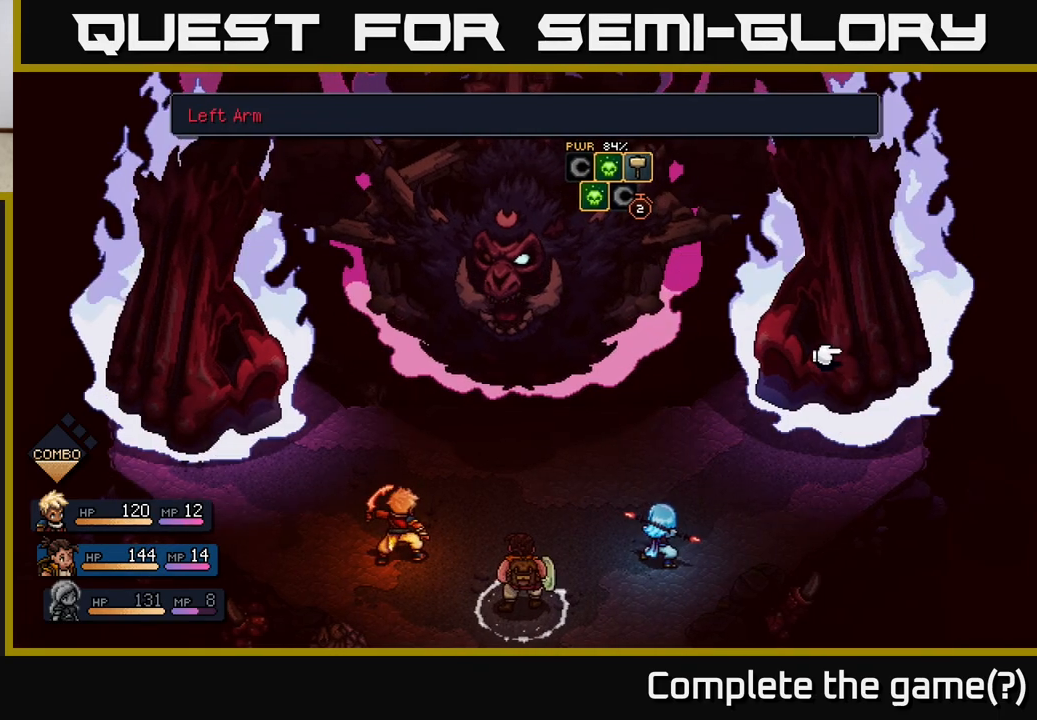
{"buttons": [], "left_stick": "center", "right_stick": "center", "events": [[33, "left_stick", "center"], [283, "left_stick", "left"], [450, "left_stick", "center"]]}
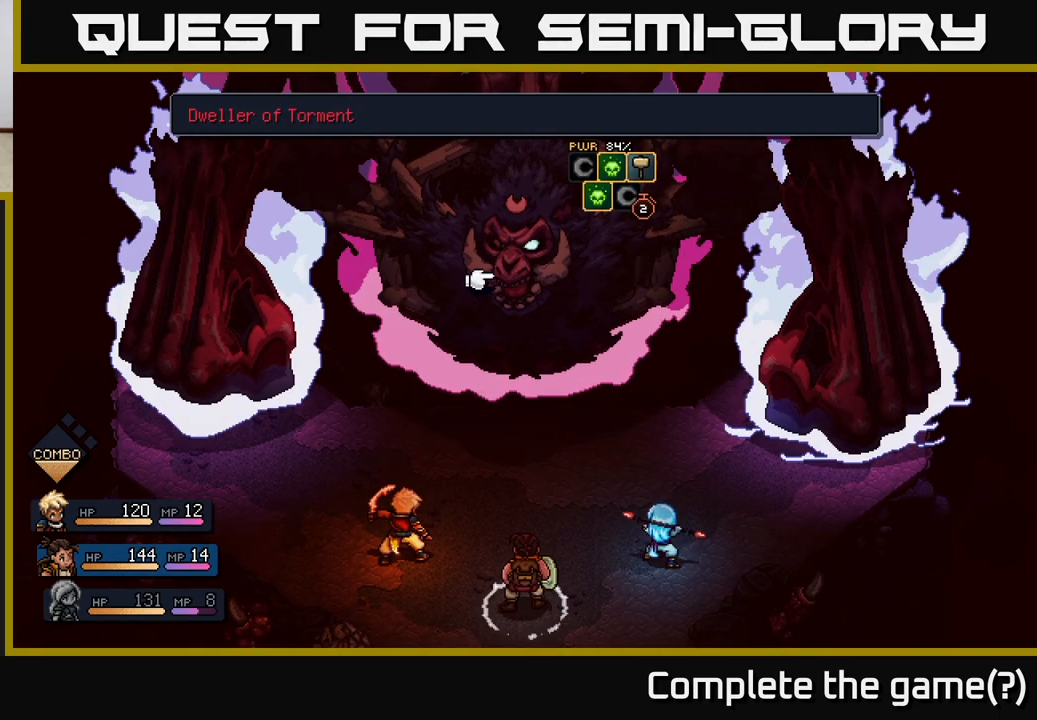
{"buttons": [], "left_stick": "center", "right_stick": "center", "events": [[167, "left_stick", "left"], [350, "left_stick", "center"]]}